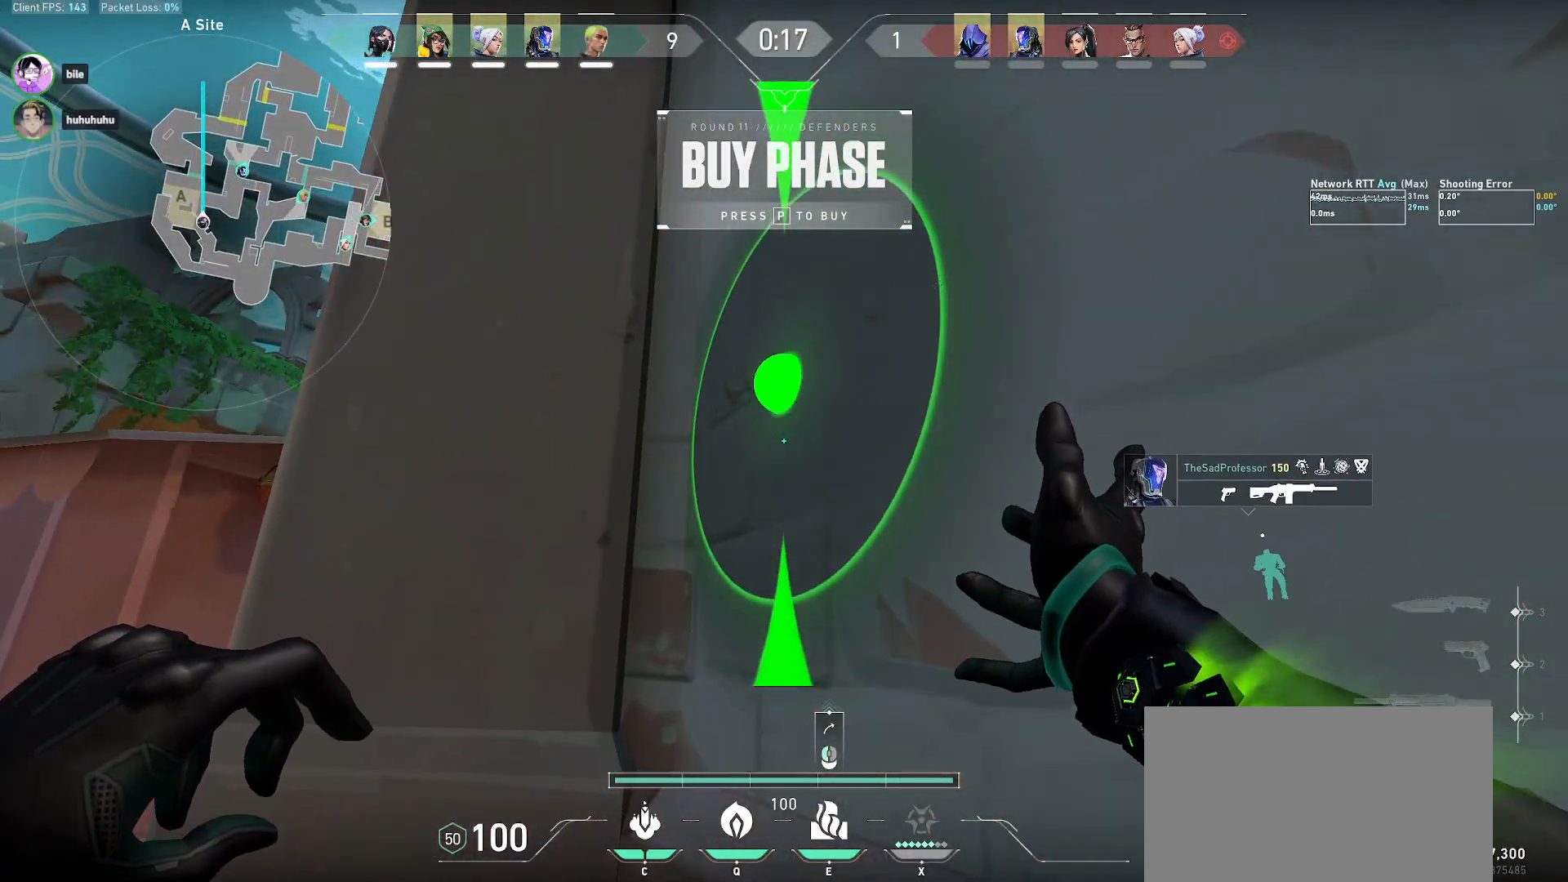
Gameplay with keyboard and mouse; each line is a JSON object with the keys and mouse buttons held at the frame after it. "events" lists presses ("down") and releases ("up") of "a", "alt", "c", "ctrl", "d", "e", "f", "q", "r", "s", "shift", "space", "tab", "w", "x", "z", "mouse_left", "mouse_wheel", "mouse_right", "mouse_mb4" and "mouse_mb5" between this image and that frame as [ms after this image, input, new state], when the widget could be followed in between. "mouse_left", "mouse_wheel", "mouse_right", "mouse_mb4", "mouse_mb5" = the "left", "wheel", "right", "mb4", "mb5" buttons of the "mouse" list. No other keys are recorded. "wheel" means that the mouse wheel is clicked or scrolled. Mouse movement is not recorded.
{"keys": ["a", "w"], "mouse": []}
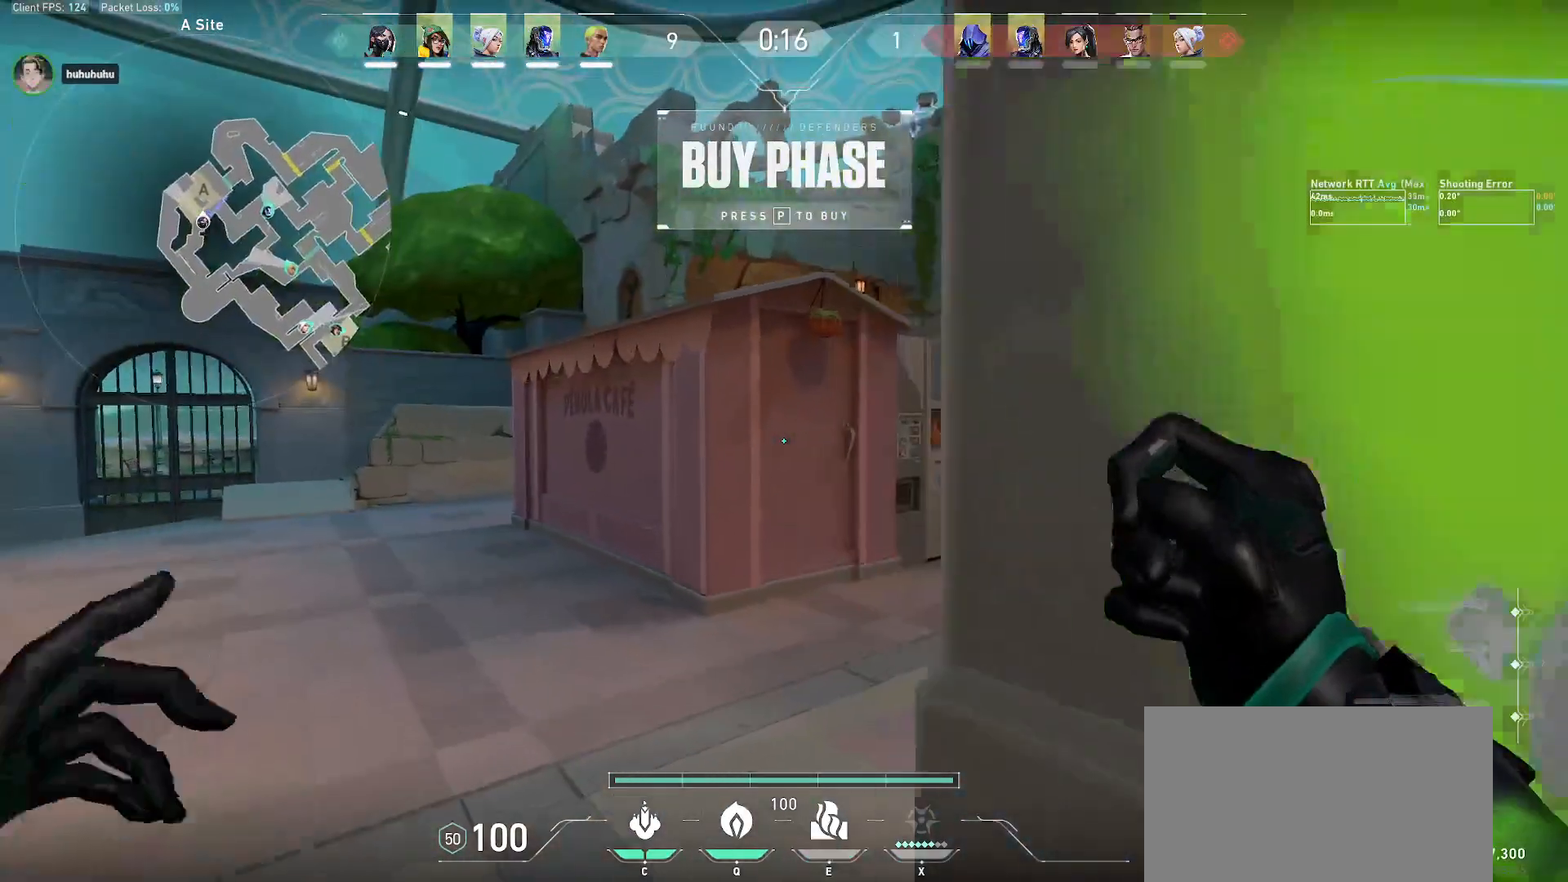
{"keys": ["w"], "mouse": [], "events": [[167, "a", "up"]]}
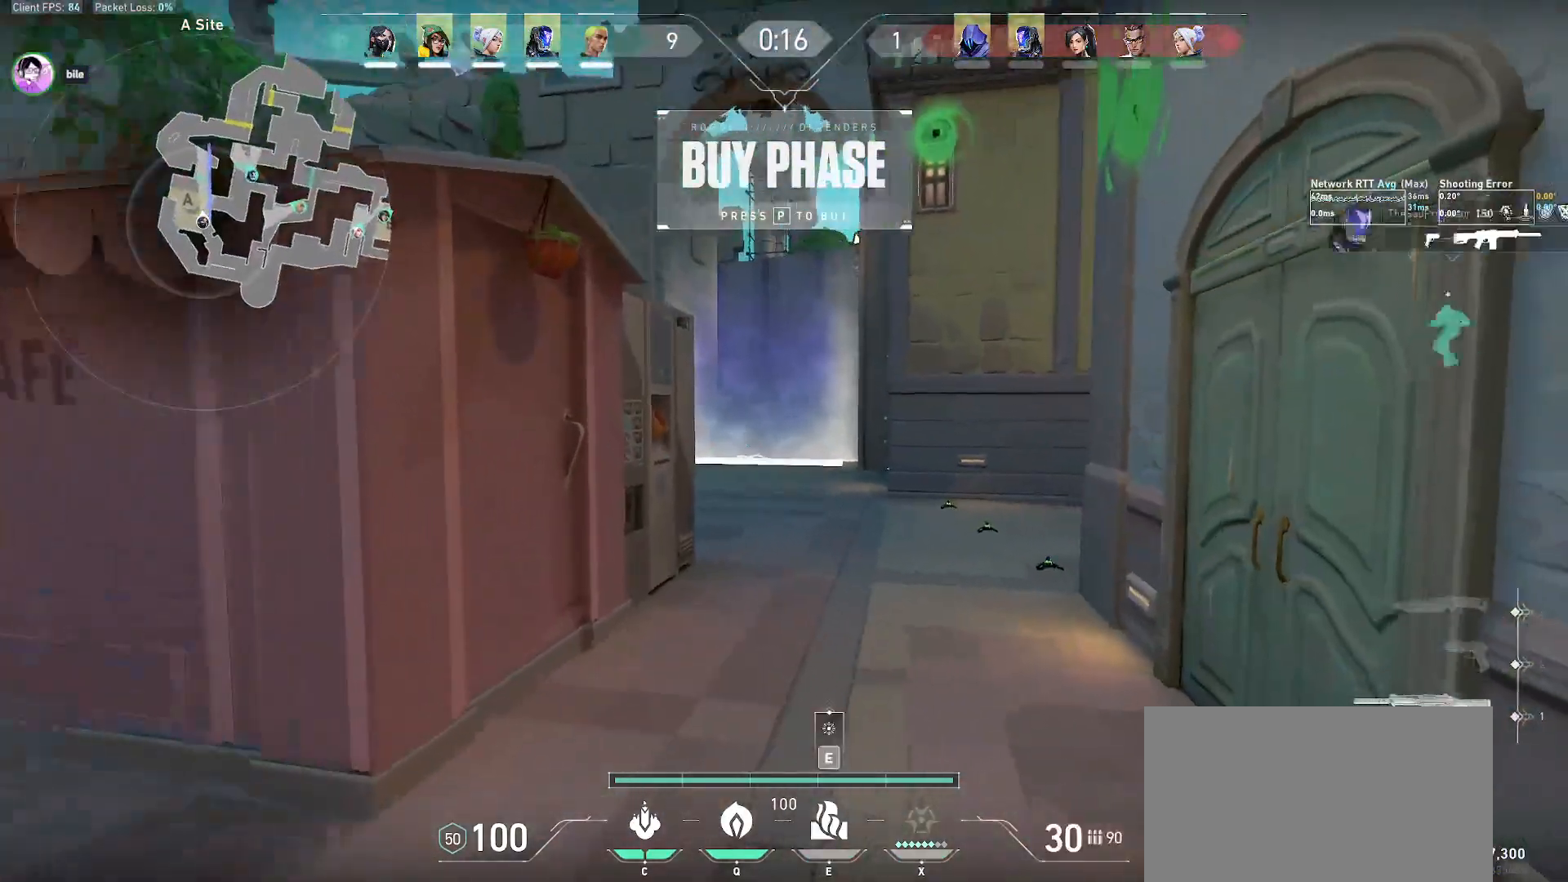
{"keys": ["w"], "mouse": [], "events": [[167, "mouse_right", "down"], [300, "mouse_right", "up"]]}
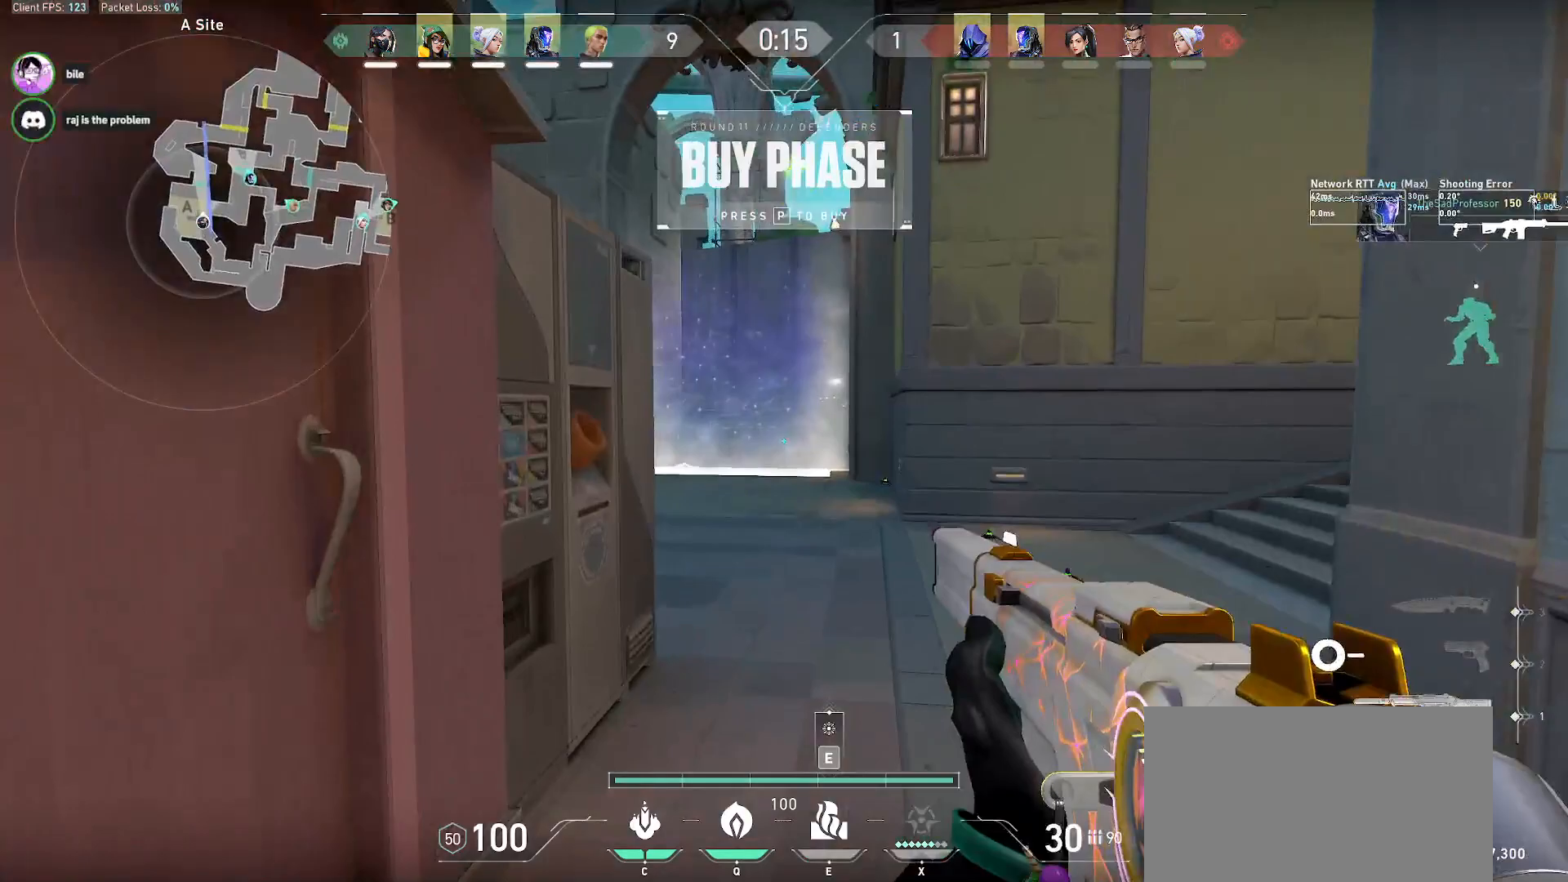
{"keys": ["w"], "mouse": [], "events": []}
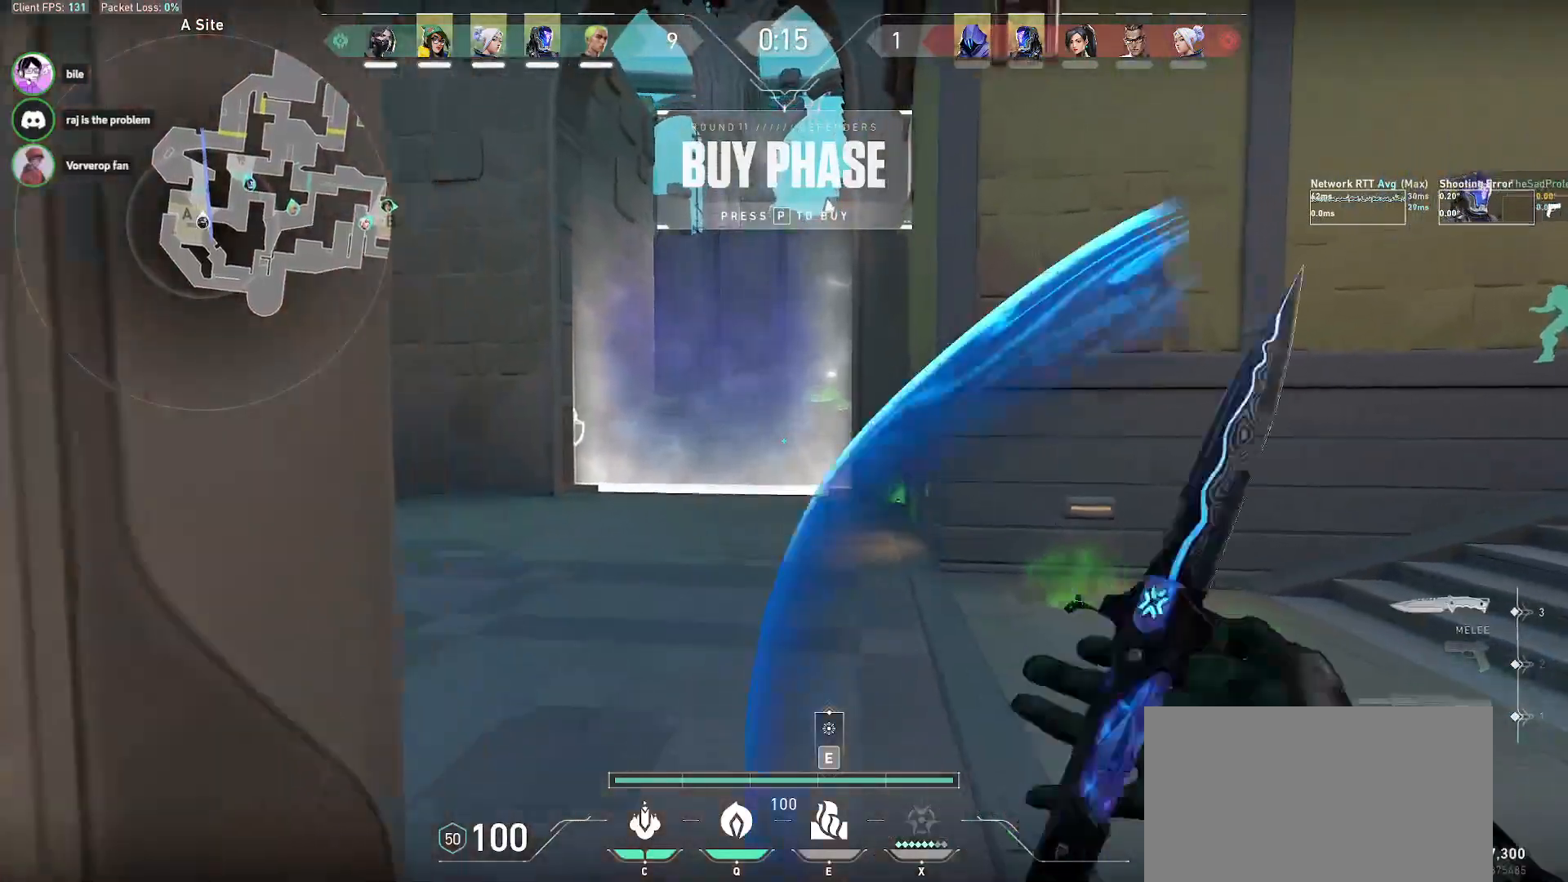
{"keys": ["w"], "mouse": [], "events": [[200, "a", "down"], [433, "a", "up"]]}
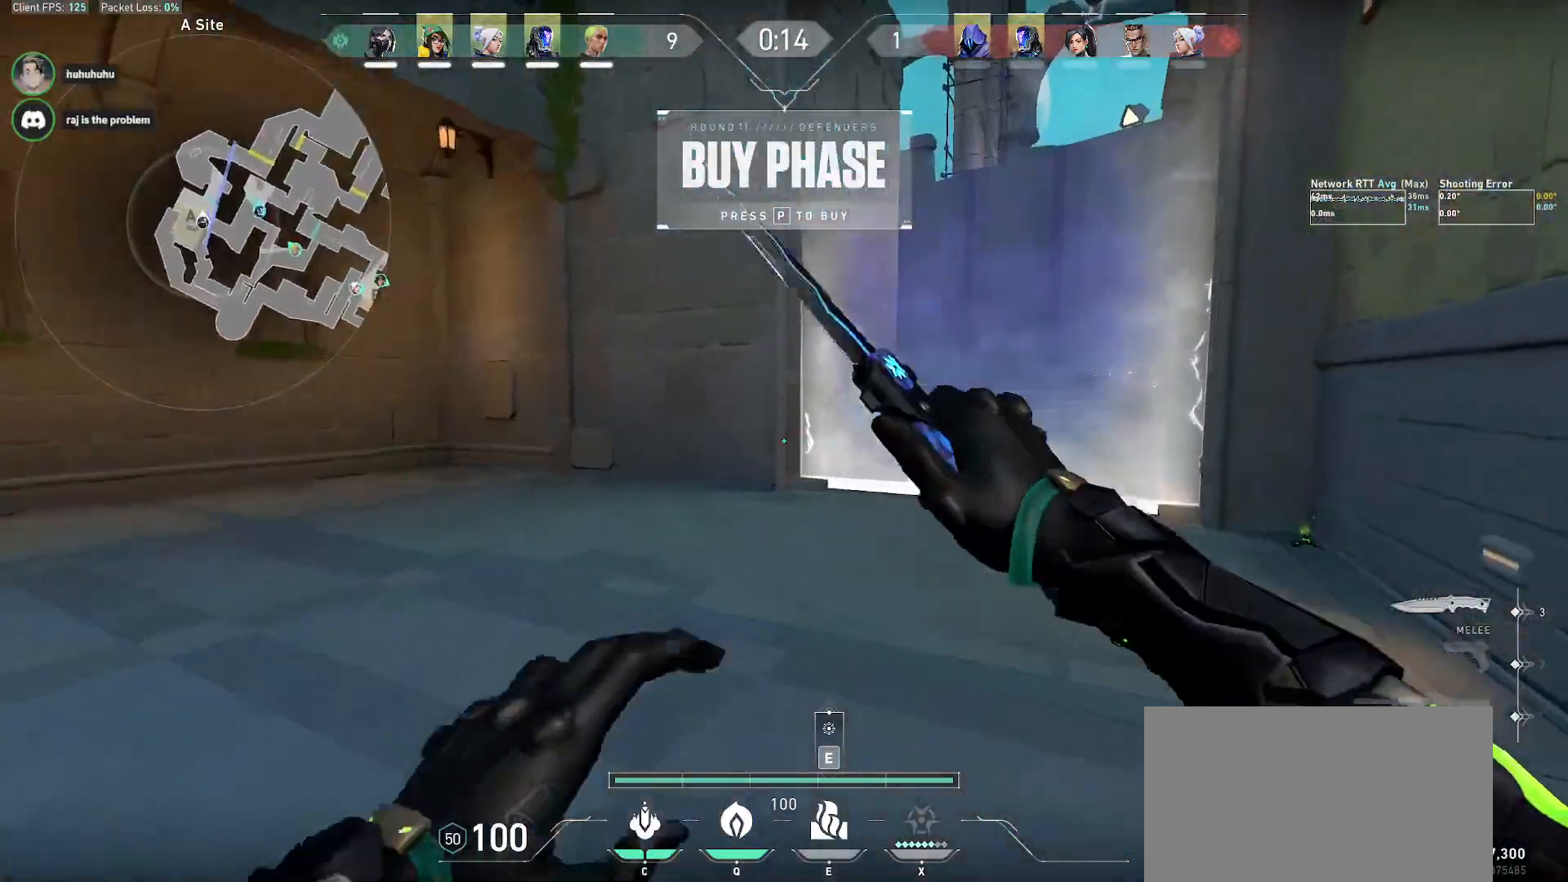
{"keys": ["d", "w"], "mouse": [], "events": [[167, "mouse_wheel", "down"], [267, "d", "down"], [367, "mouse_wheel", "up"]]}
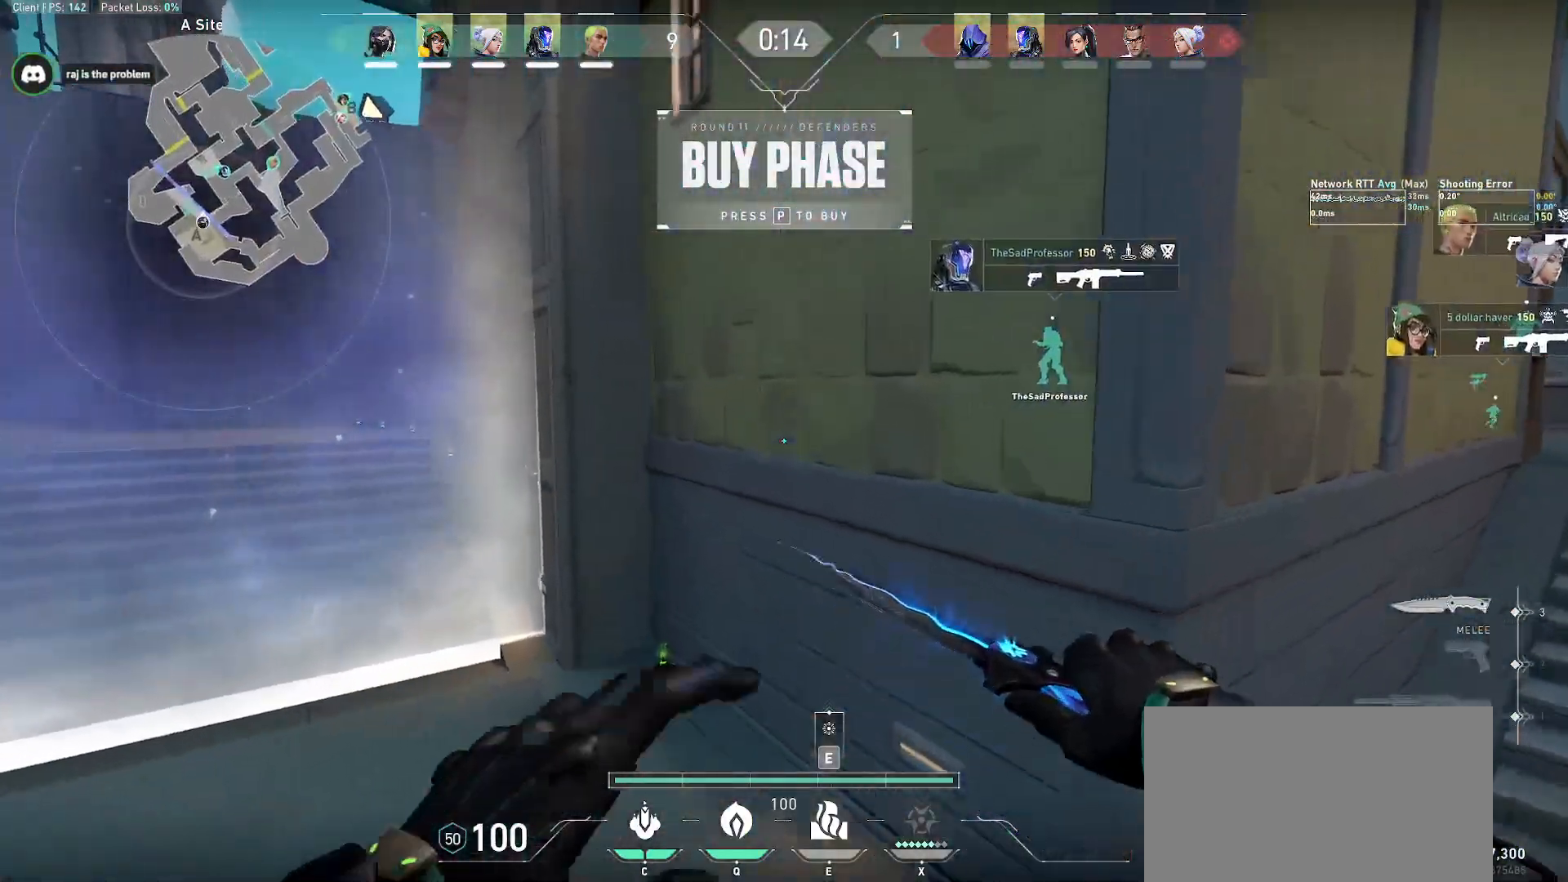
{"keys": ["d"], "mouse": [], "events": [[367, "mouse_right", "down"], [417, "w", "up"], [450, "mouse_right", "up"]]}
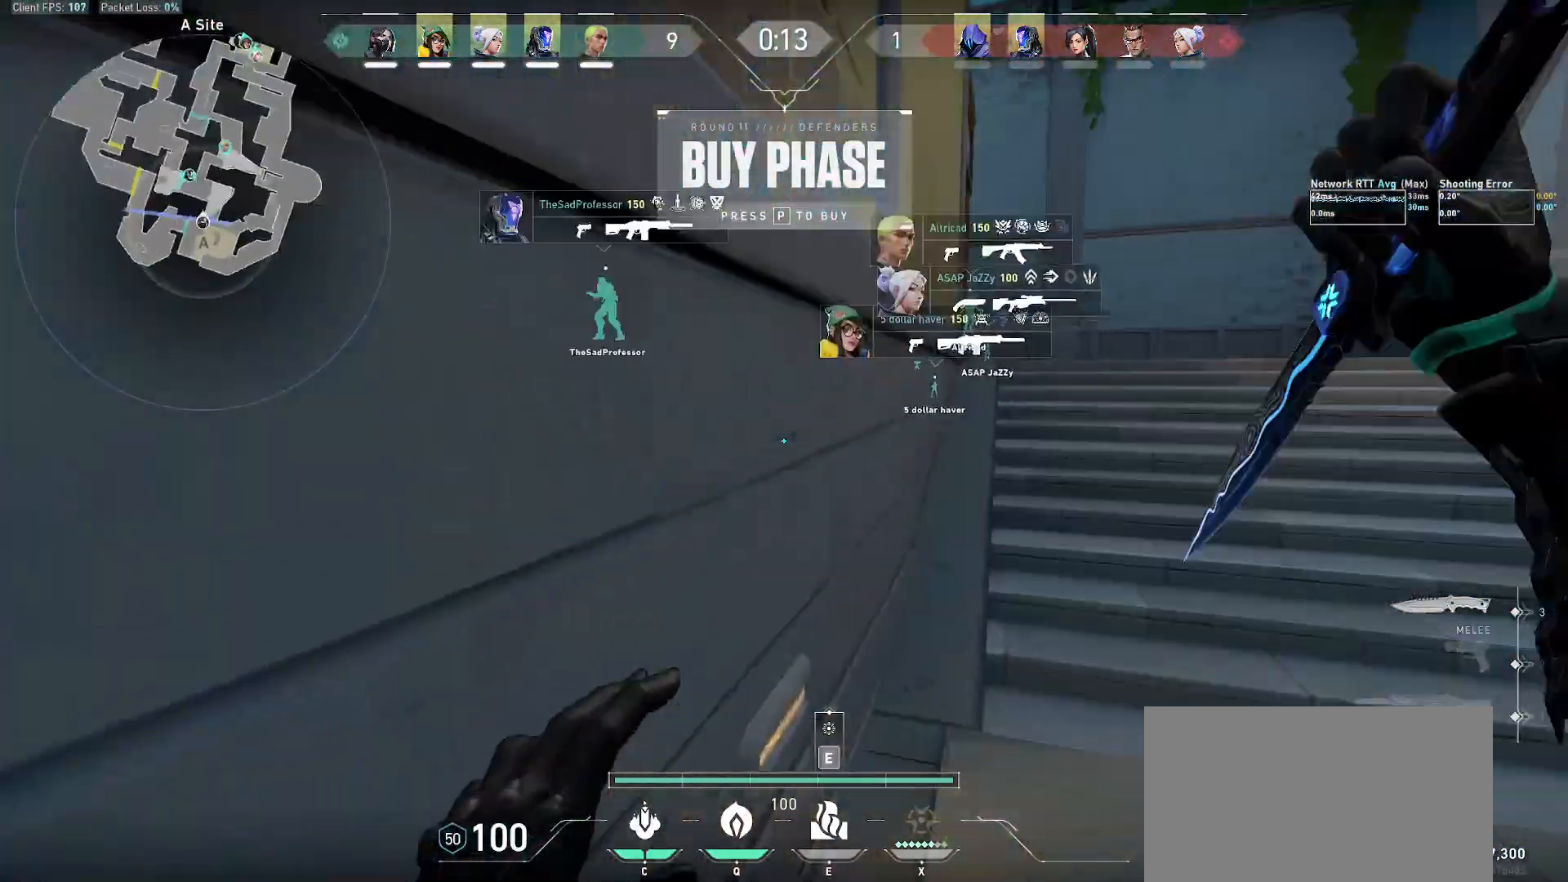
{"keys": ["alt", "w"], "mouse": [], "events": [[117, "w", "down"], [200, "d", "up"], [233, "f", "down"], [350, "alt", "down"], [350, "f", "up"]]}
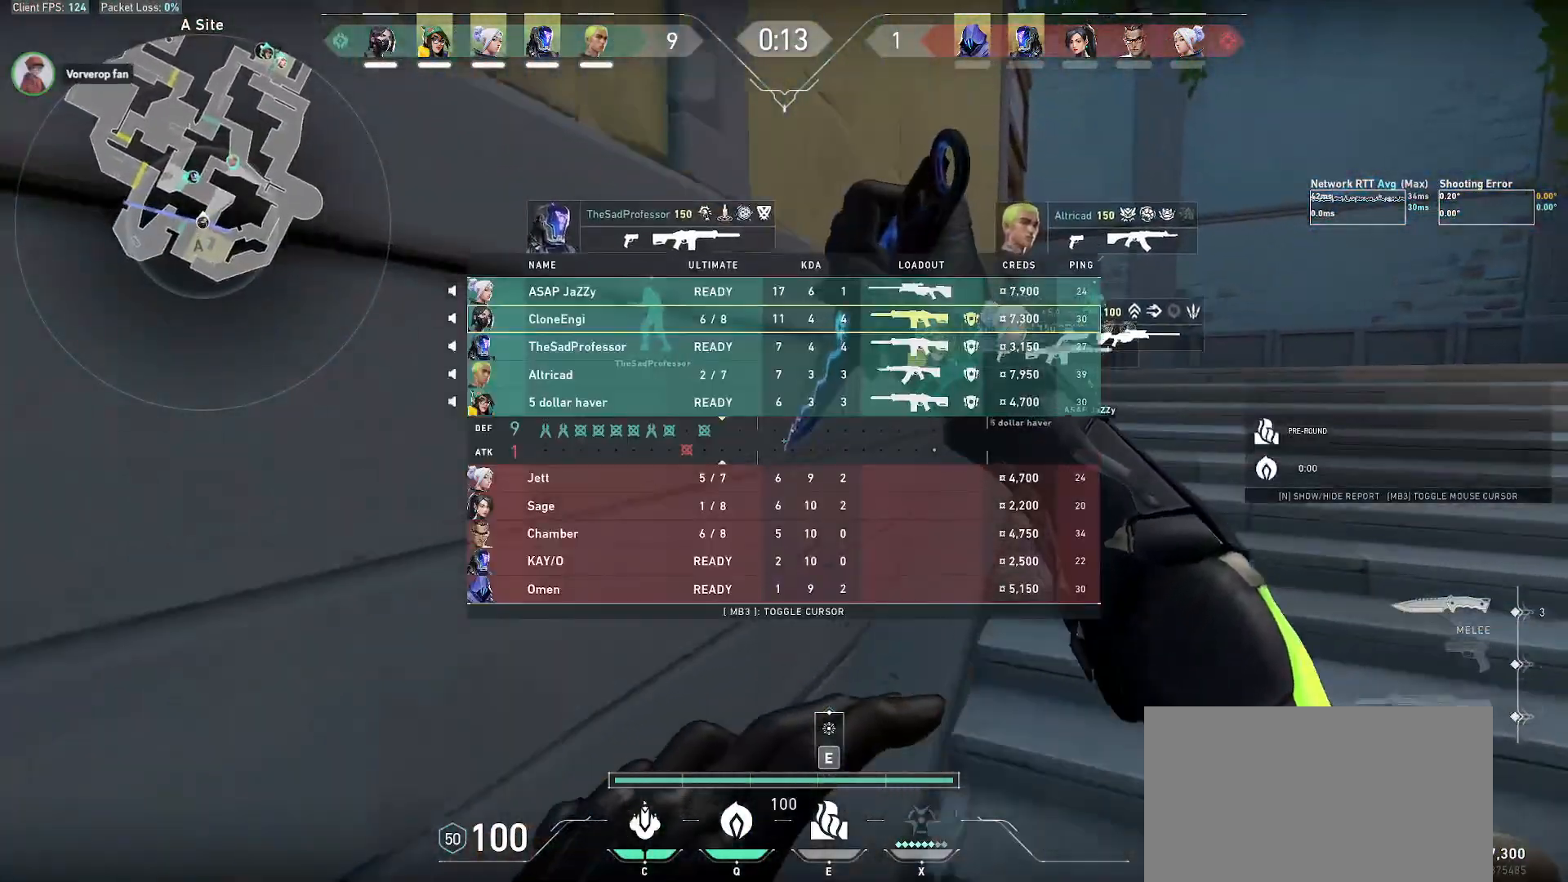
{"keys": ["a", "w"], "mouse": [], "events": [[33, "r", "down"], [167, "r", "up"], [317, "alt", "up"], [433, "a", "down"]]}
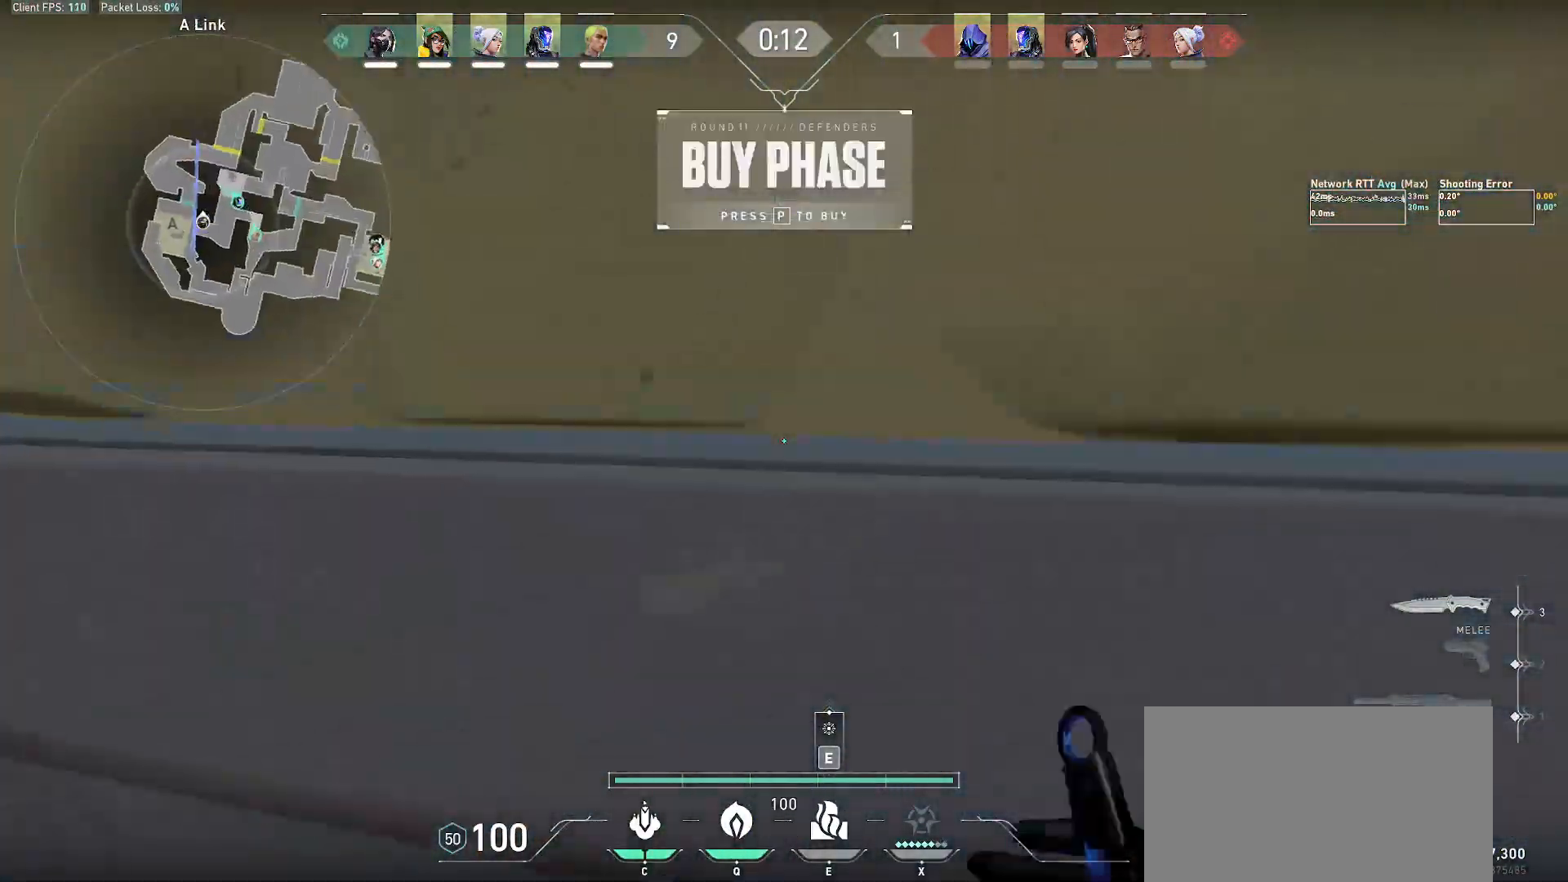
{"keys": ["a", "w"], "mouse": [], "events": []}
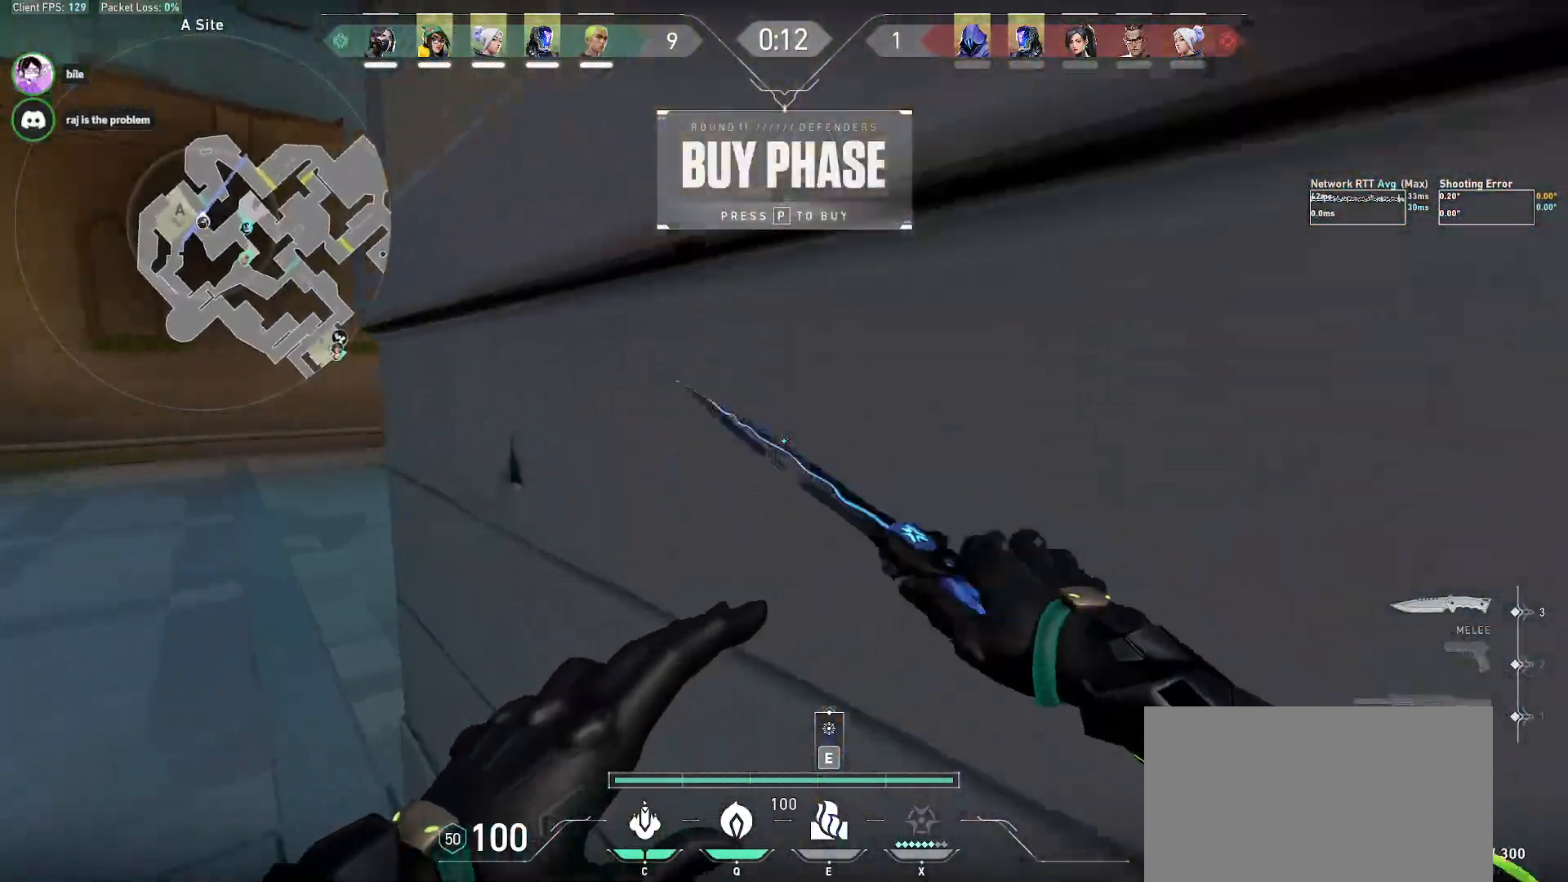
{"keys": ["w"], "mouse": [], "events": [[483, "a", "up"]]}
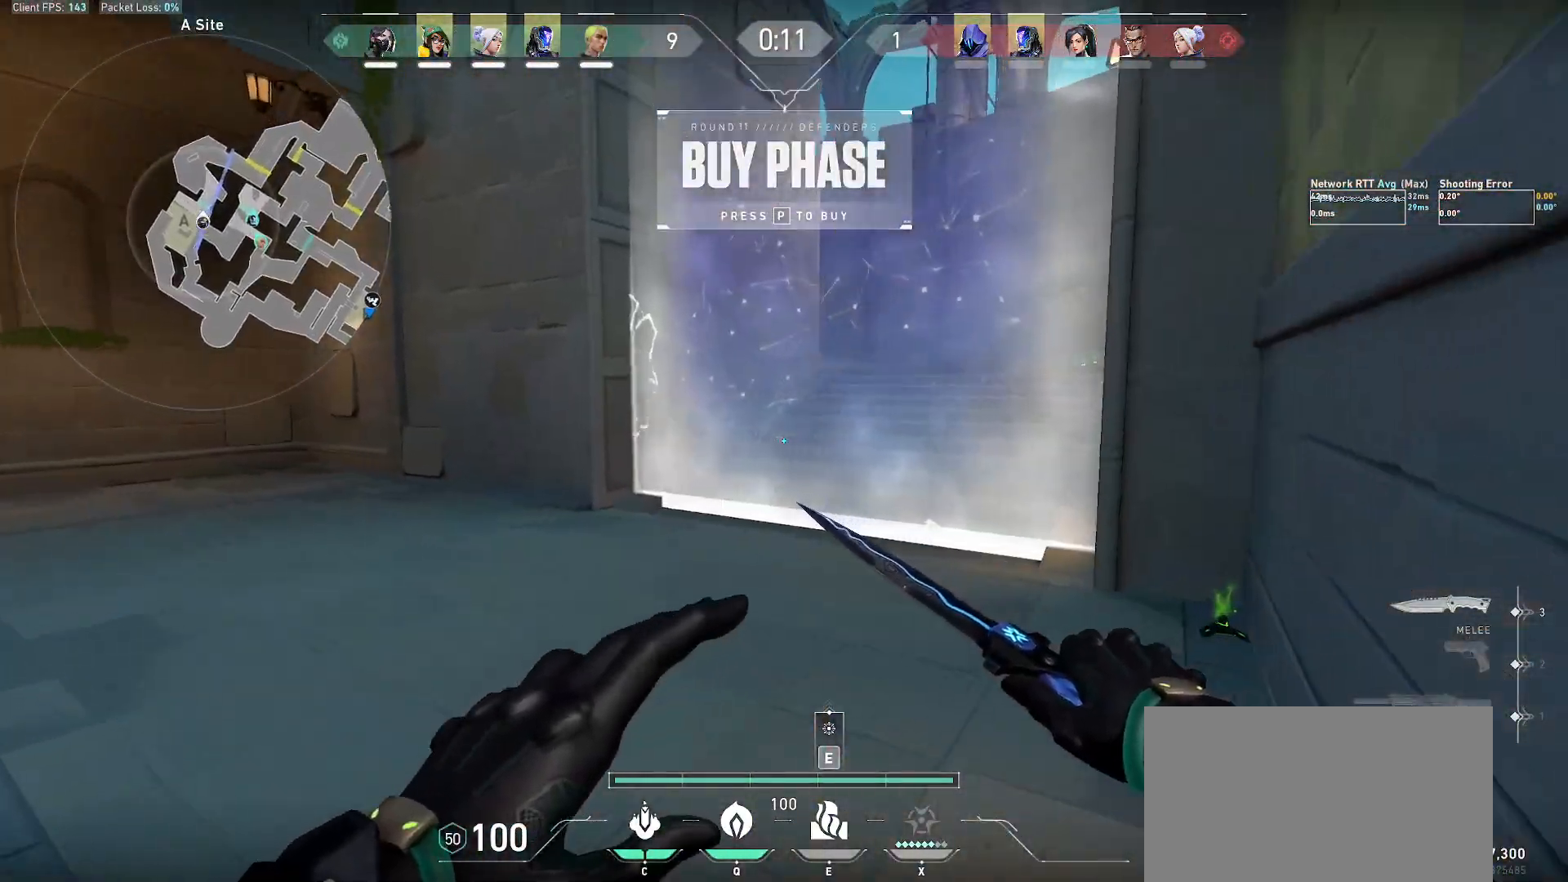
{"keys": ["w"], "mouse": [], "events": [[233, "mouse_wheel", "down"], [417, "mouse_wheel", "up"]]}
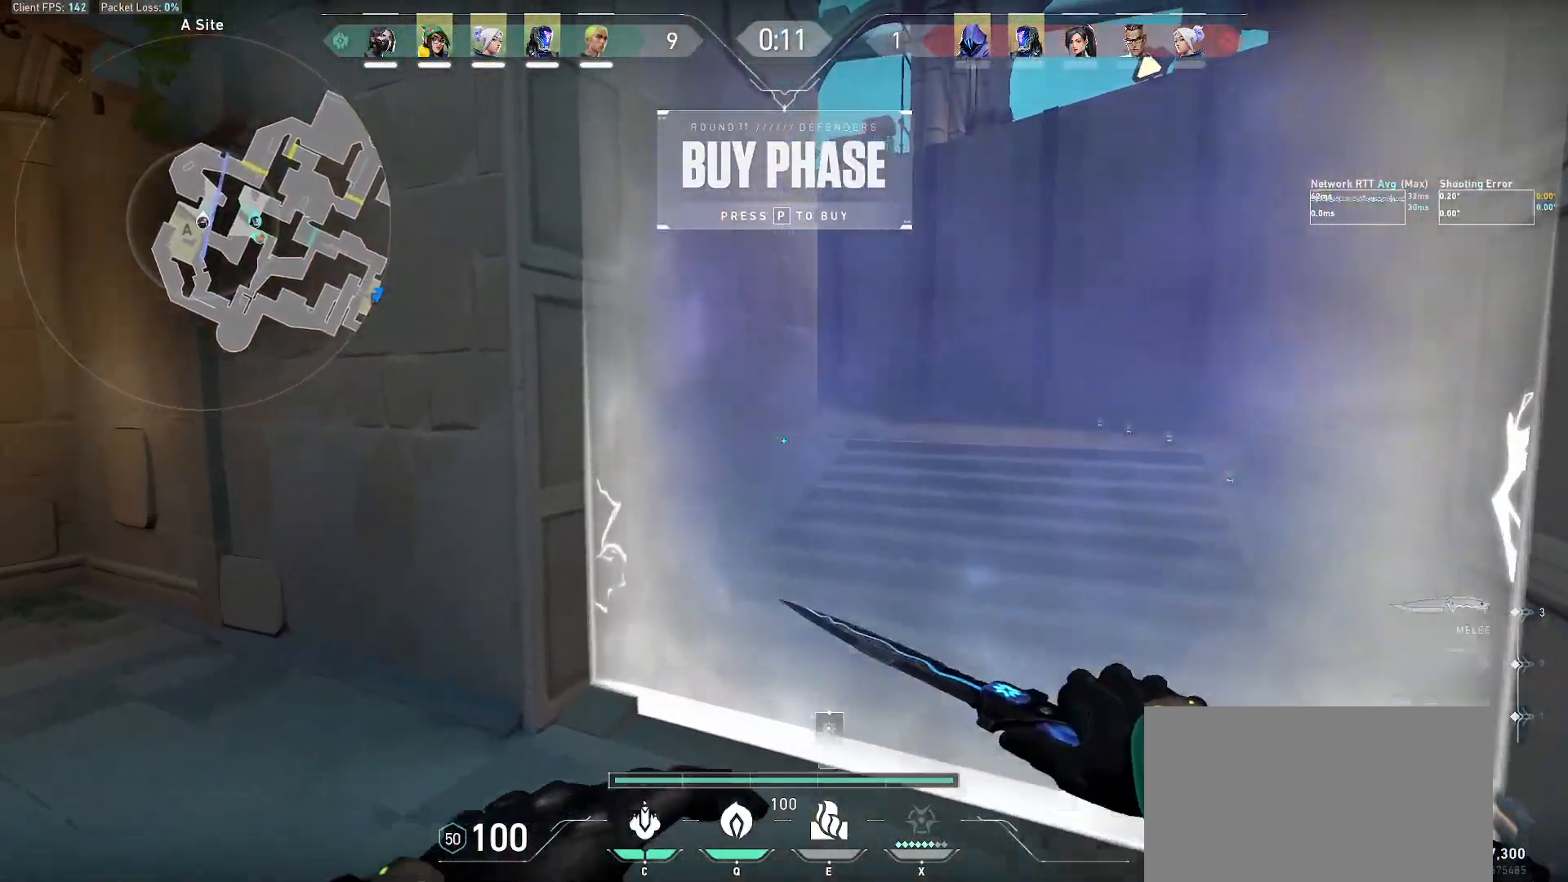
{"keys": ["w"], "mouse": ["wheel"], "events": [[417, "mouse_wheel", "down"]]}
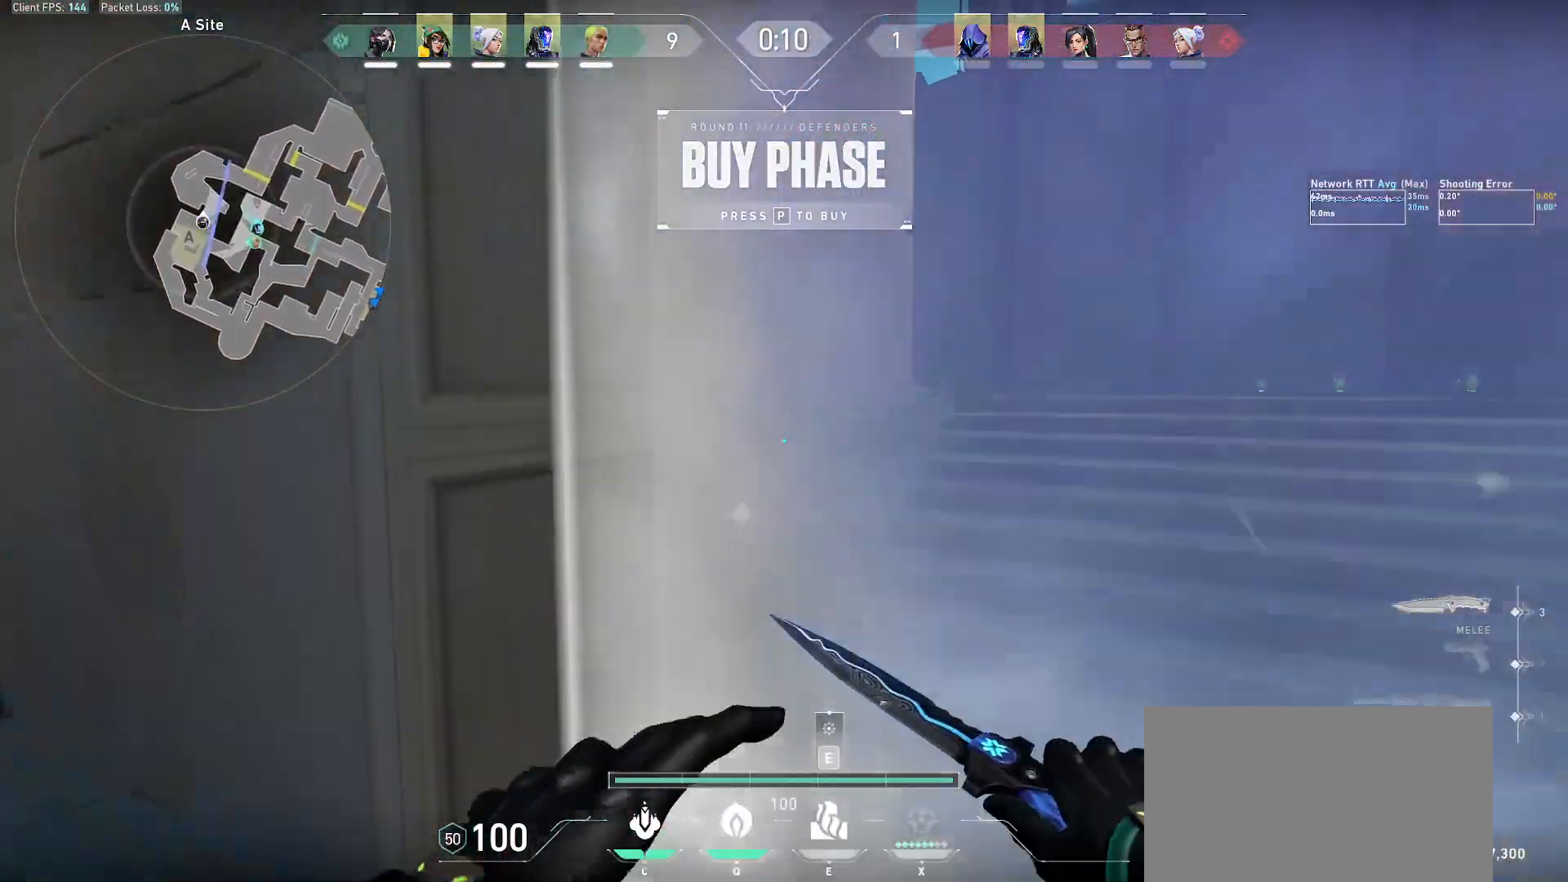
{"keys": ["d", "e", "s"], "mouse": [], "events": [[100, "mouse_wheel", "up"], [100, "w", "up"], [133, "d", "down"], [133, "mouse_right", "down"], [250, "mouse_right", "up"], [367, "e", "down"], [367, "s", "down"]]}
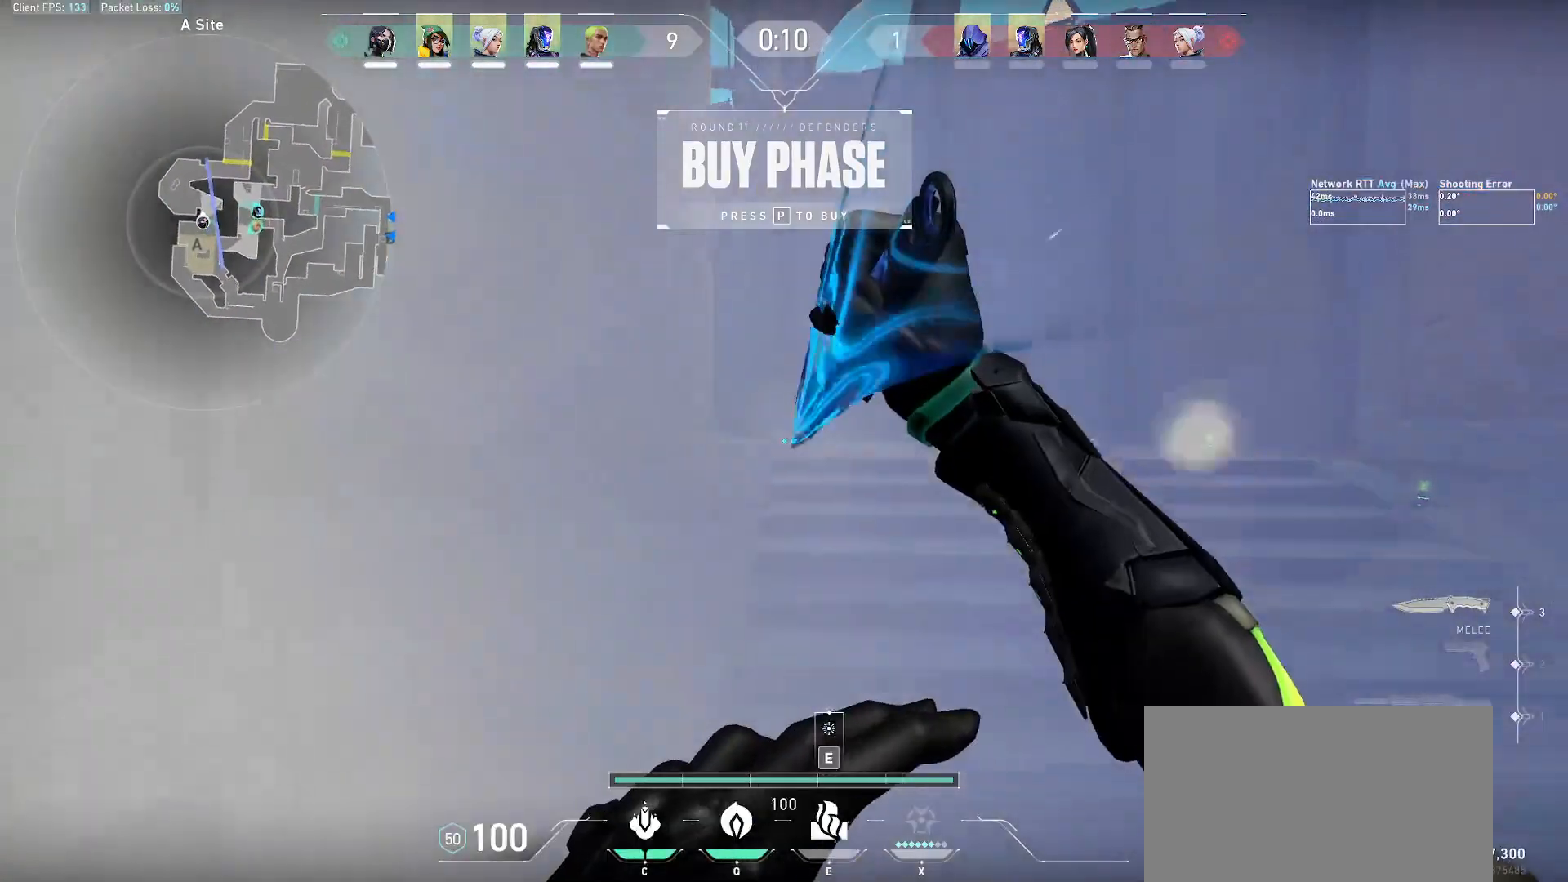
{"keys": [], "mouse": [], "events": [[200, "s", "up"], [217, "e", "up"], [350, "r", "down"], [433, "r", "up"], [467, "d", "up"]]}
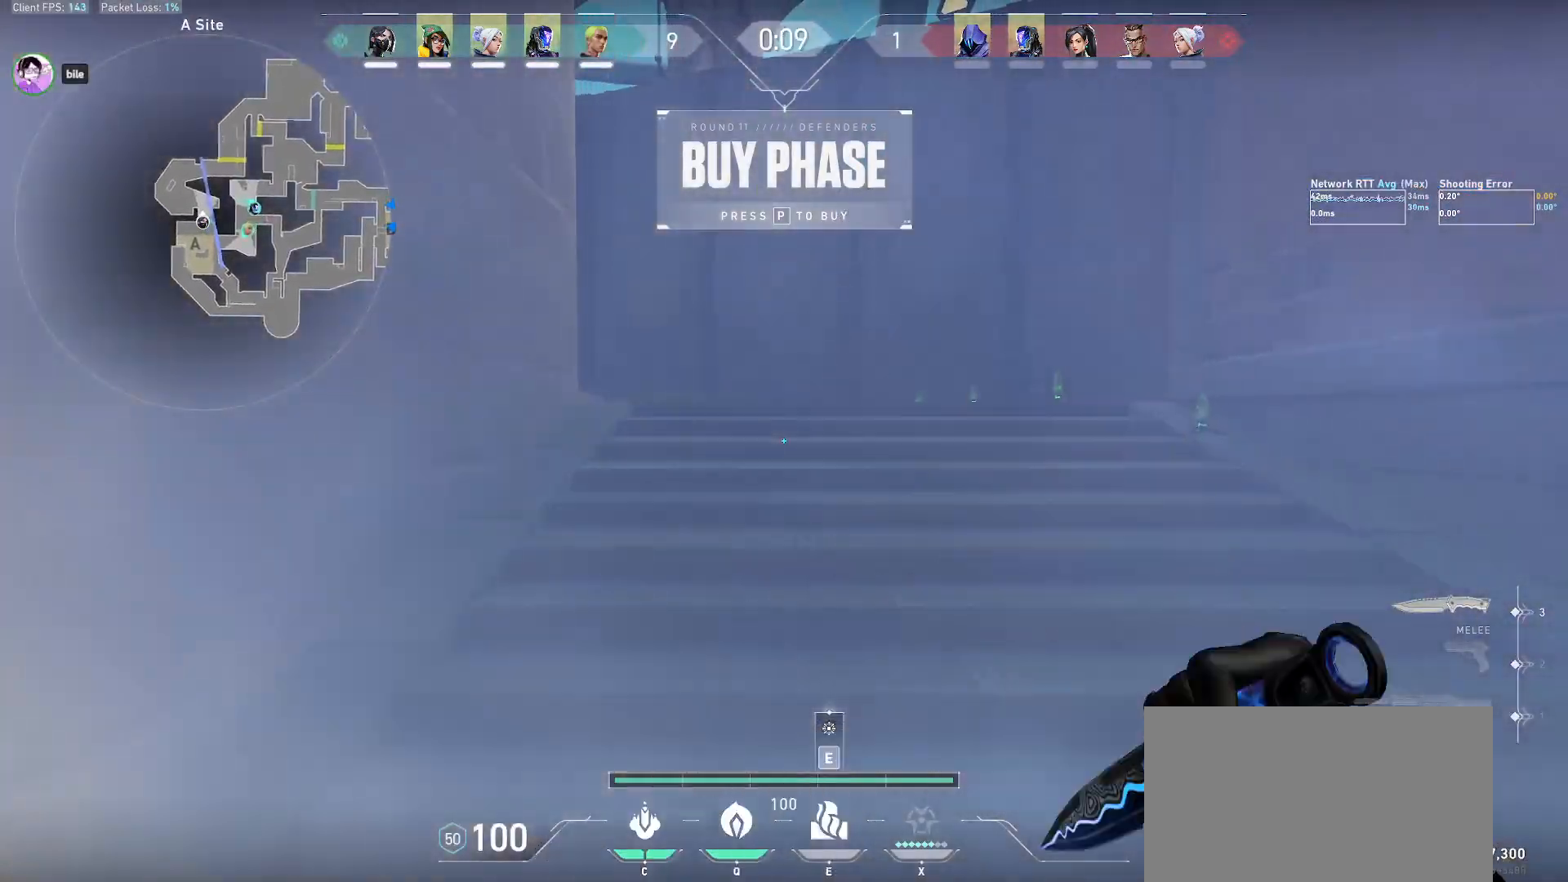
{"keys": ["a"], "mouse": [], "events": [[417, "a", "down"]]}
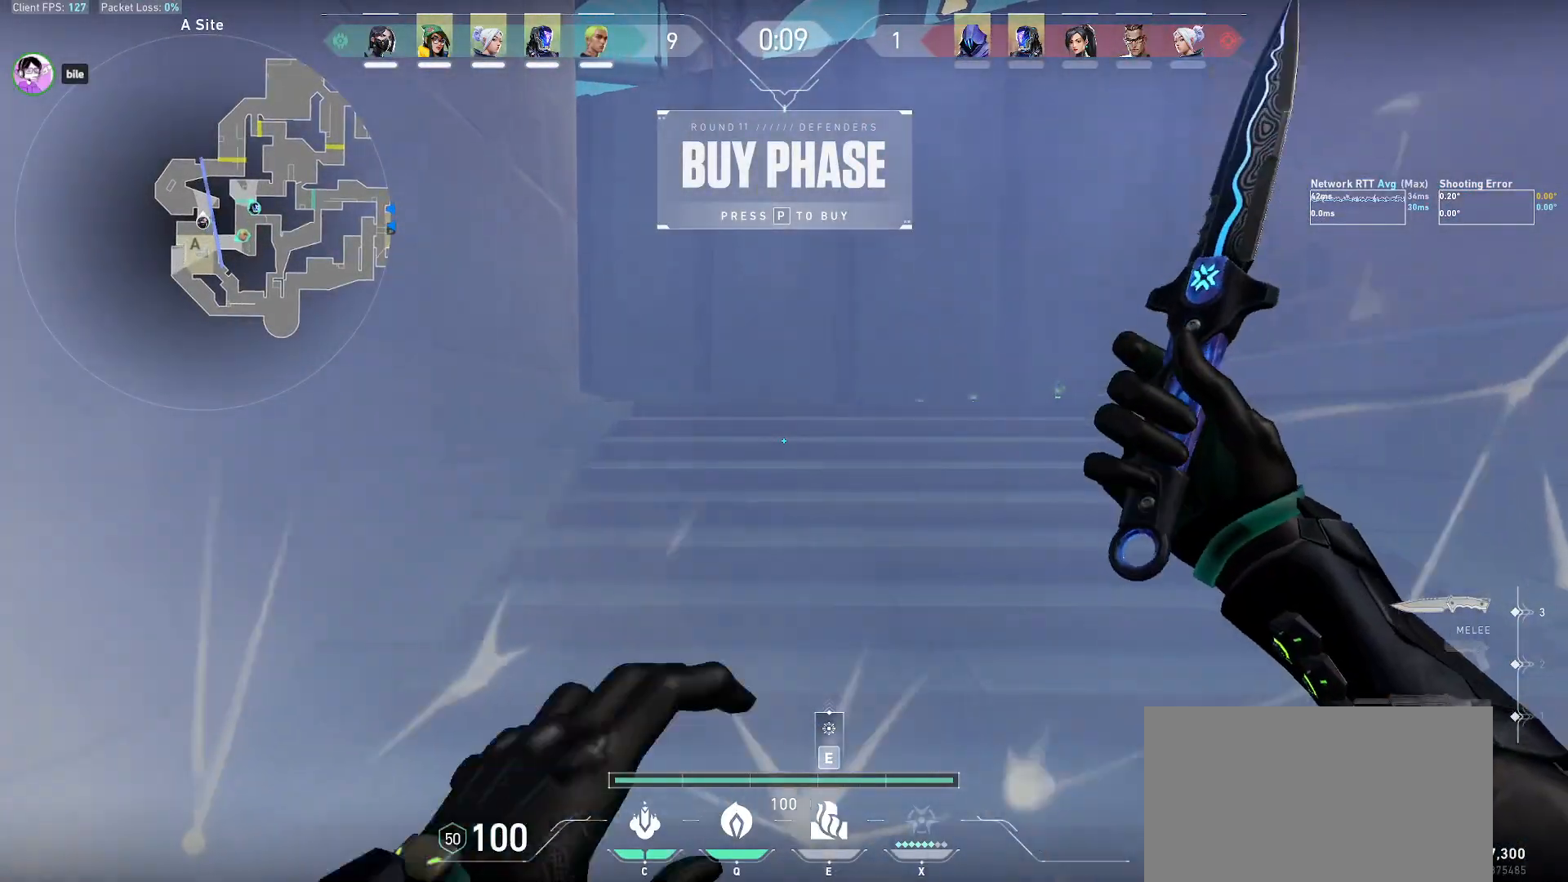
{"keys": ["d"], "mouse": [], "events": [[17, "mouse_right", "down"], [83, "w", "down"], [183, "mouse_right", "up"], [183, "w", "up"], [200, "a", "up"], [233, "d", "down"], [250, "e", "down"], [467, "e", "up"]]}
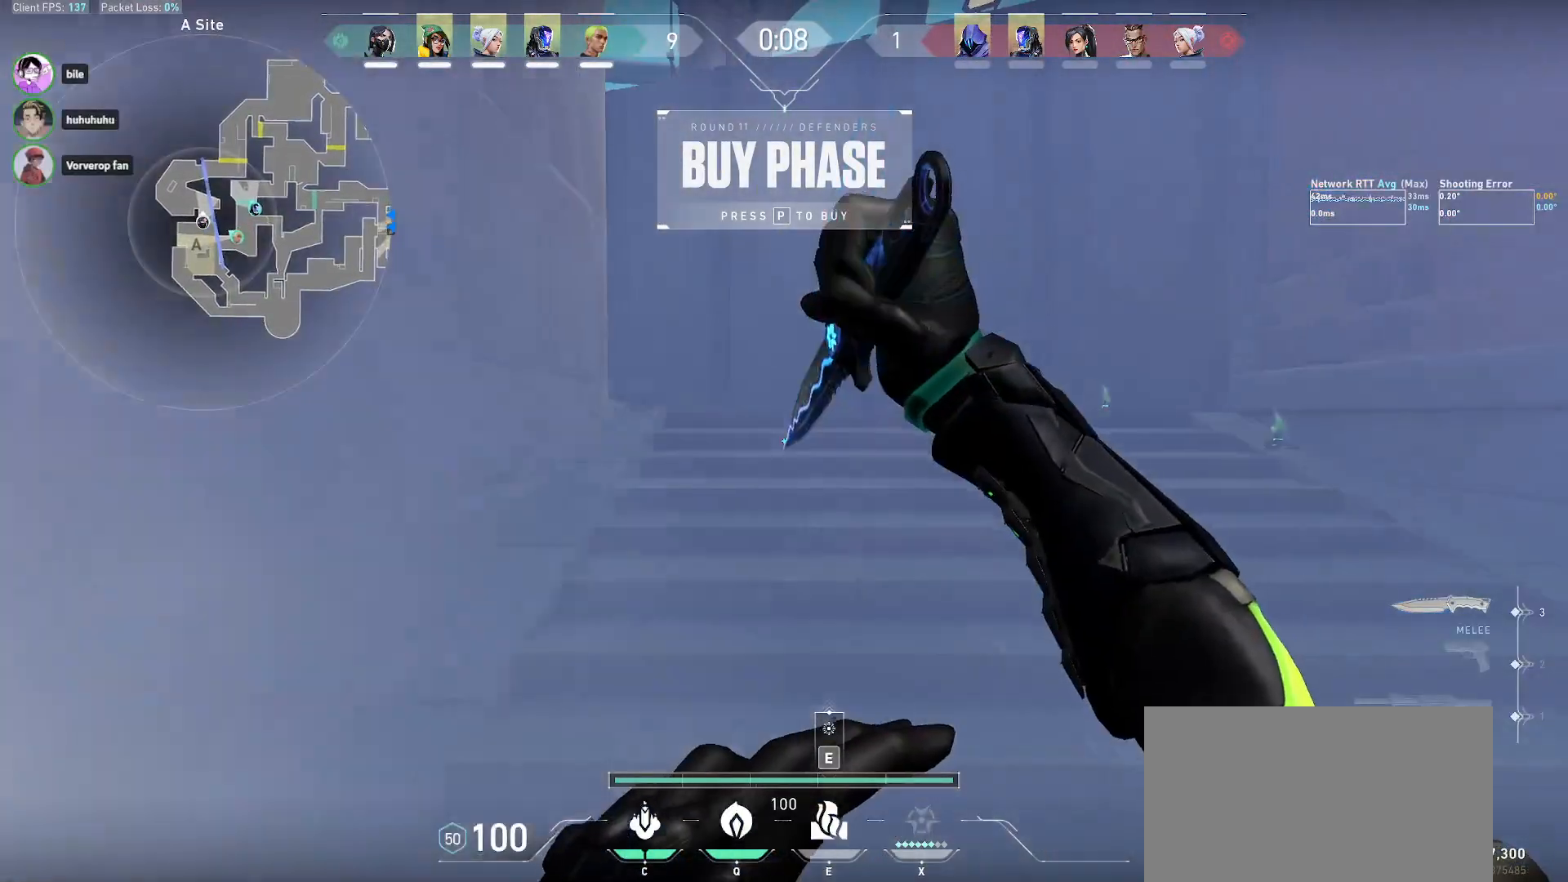
{"keys": ["w"], "mouse": [], "events": [[33, "w", "down"], [67, "d", "up"], [83, "a", "down"], [83, "r", "down"], [117, "a", "up"], [283, "r", "up"]]}
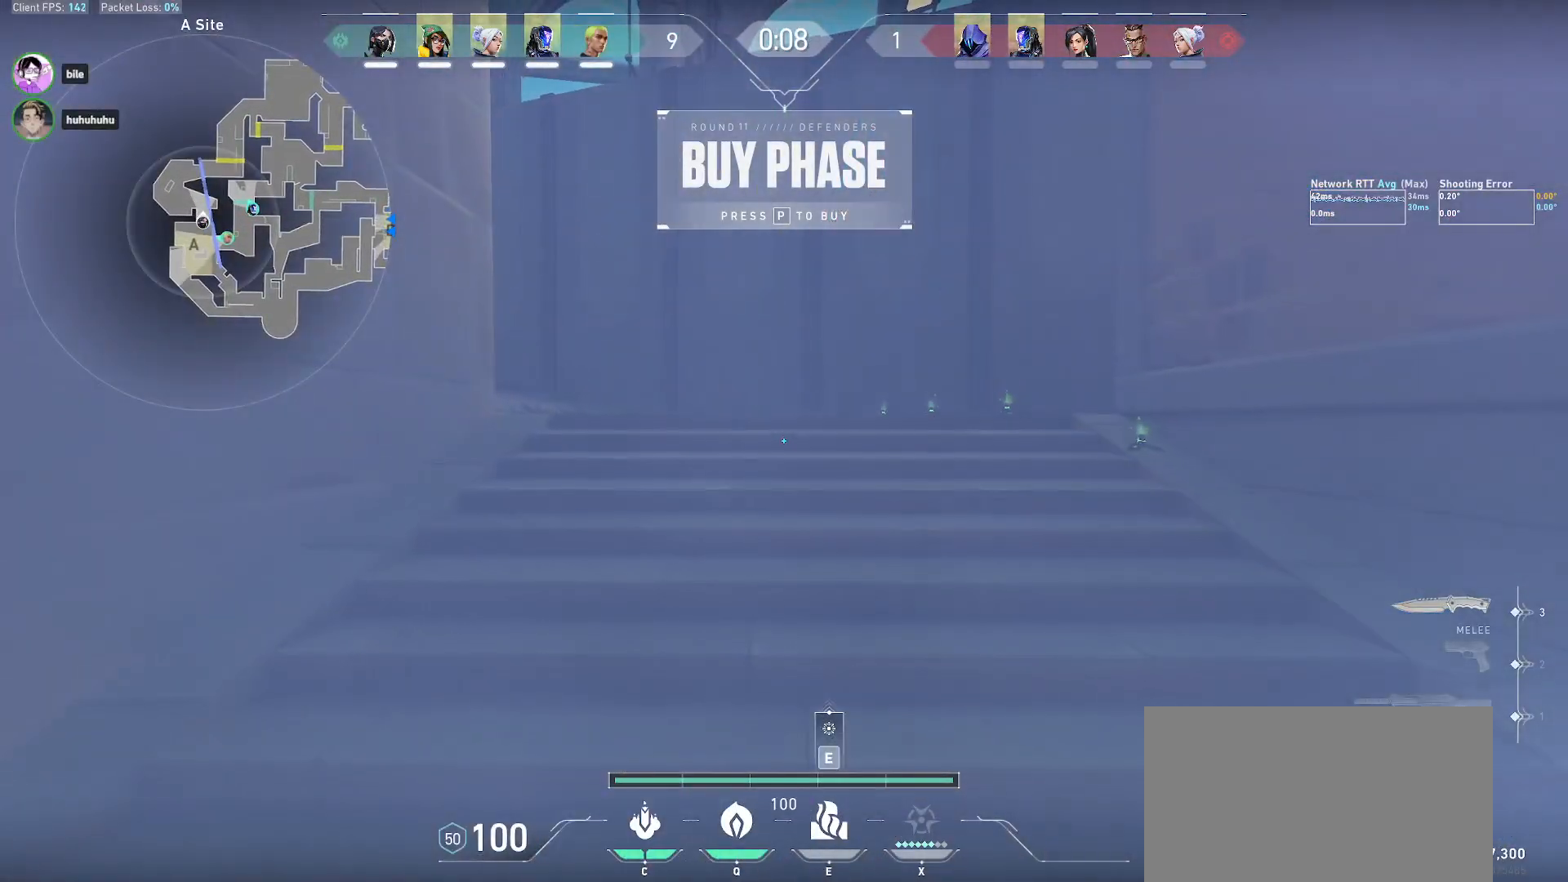
{"keys": ["w"], "mouse": [], "events": []}
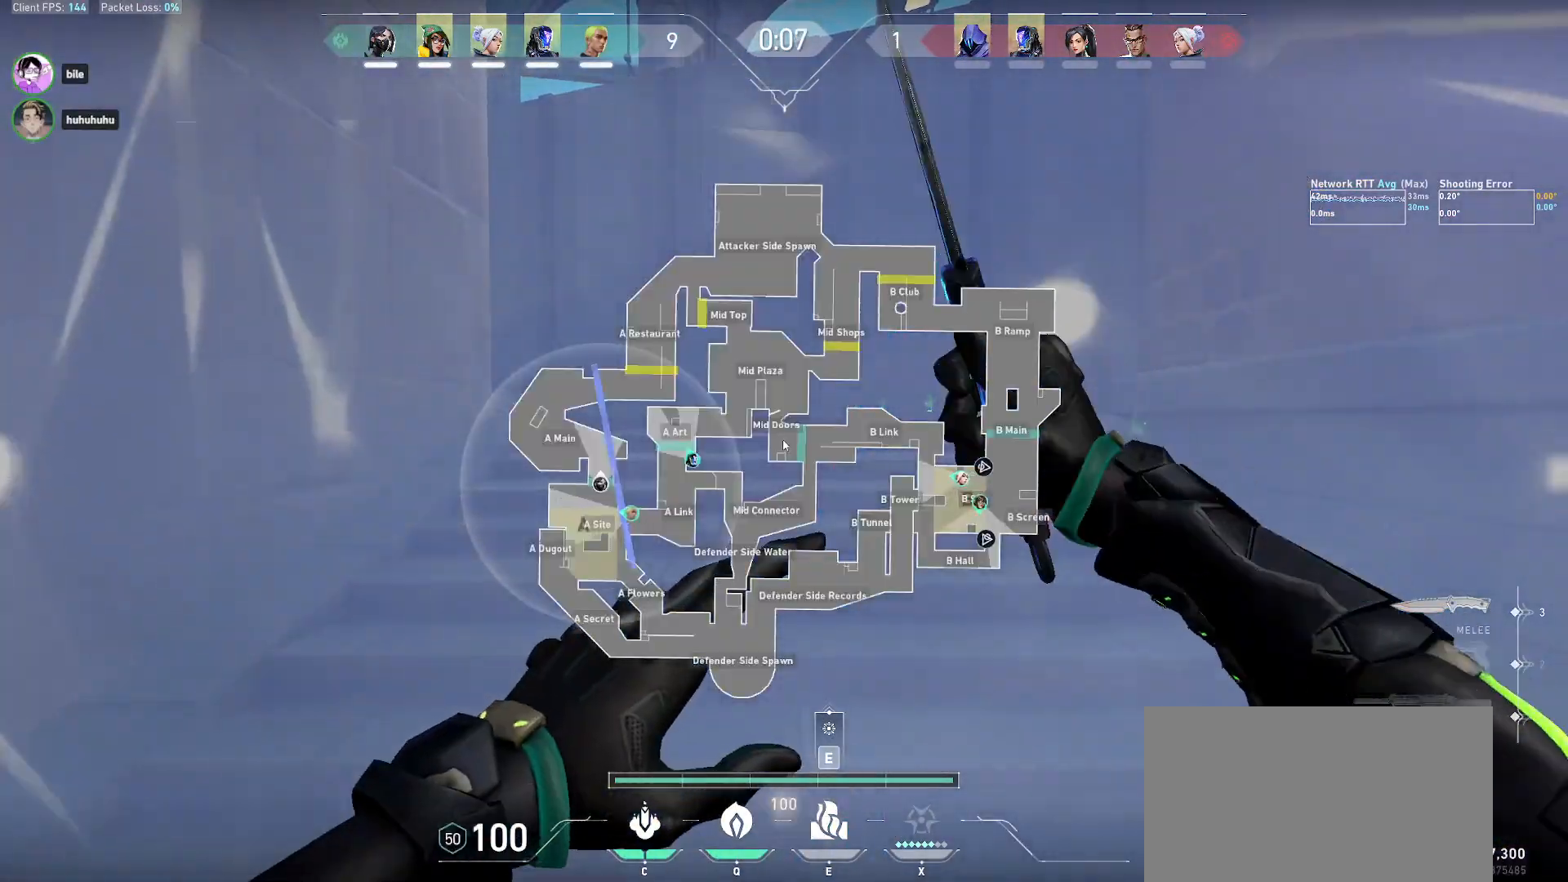
{"keys": ["w"], "mouse": [], "events": []}
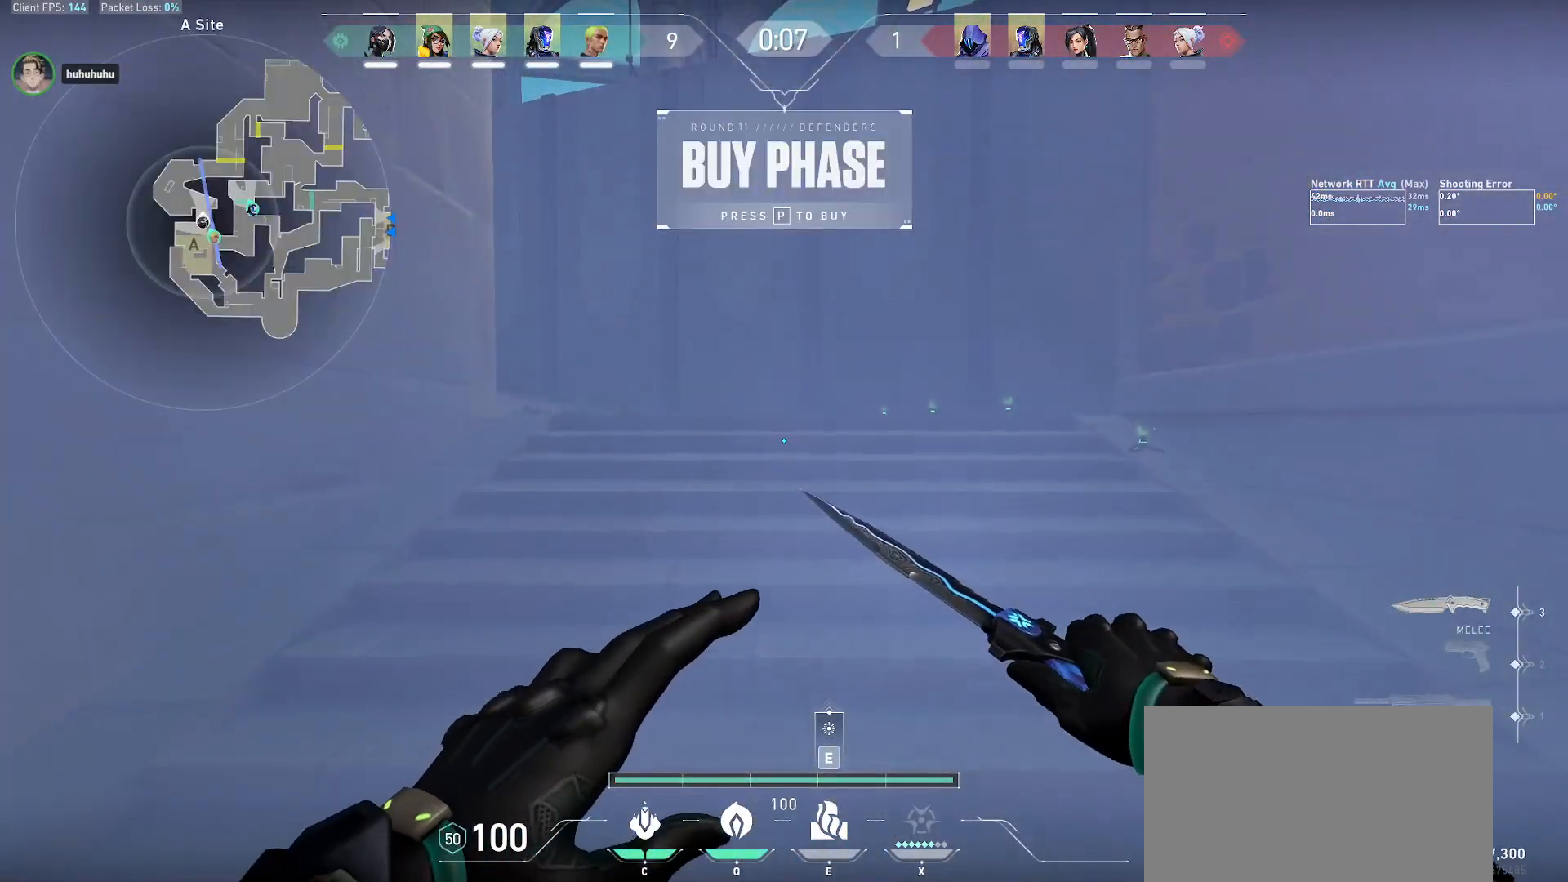
{"keys": ["a"], "mouse": [], "events": [[283, "w", "up"], [300, "a", "down"]]}
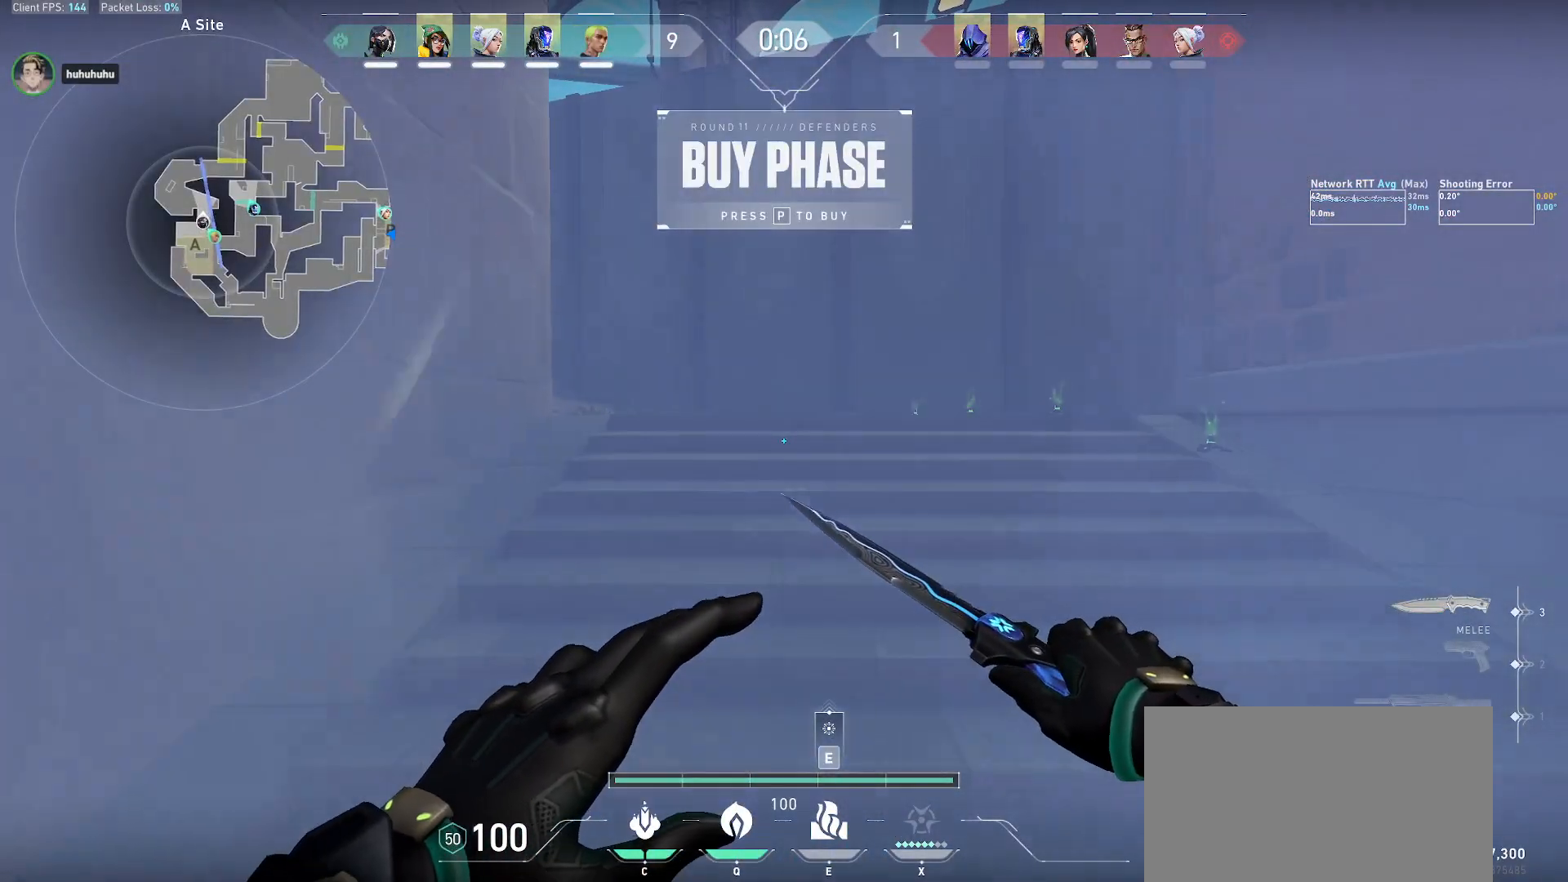
{"keys": ["w"], "mouse": [], "events": [[150, "a", "up"], [267, "w", "down"]]}